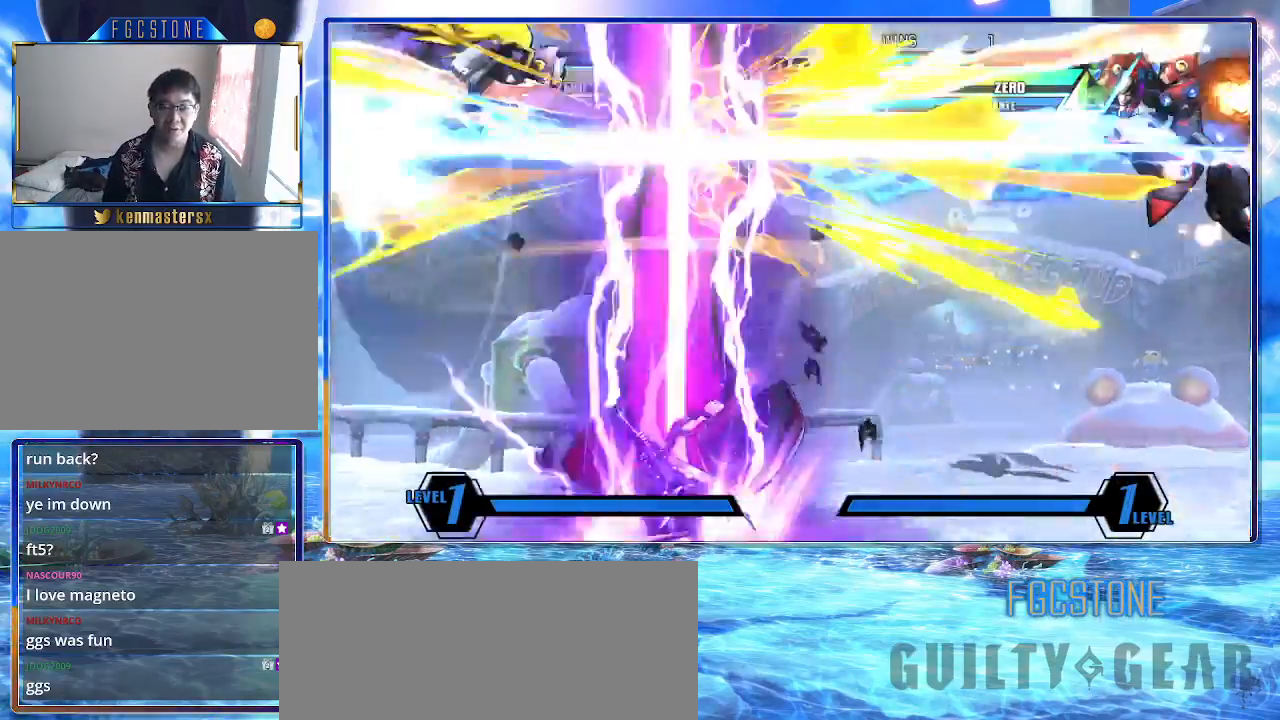
Gameplay with a controller (arcade stick); each line is a JSON object with the inputs held at the frame after it. "events" lists button and stick changes between this image and that frame as [ms after this image, input, new state], when the widget could be followed in between. Not read: L3 R3 other_buttons.
{"buttons": ["K"], "left_stick": "down-right", "events": [[333, "HS", "down"], [333, "S", "down"], [467, "HS", "up"], [467, "S", "up"]]}
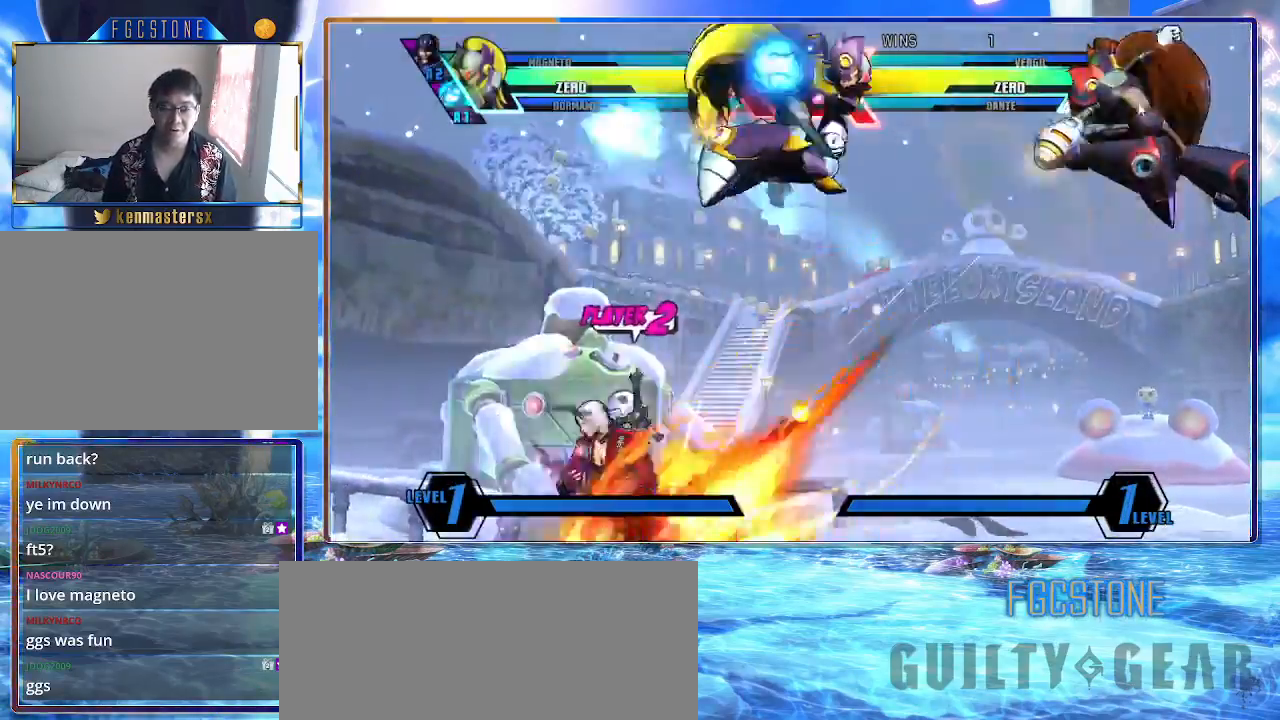
{"buttons": ["K"], "left_stick": "down-right", "events": [[167, "HS", "down"], [317, "HS", "up"]]}
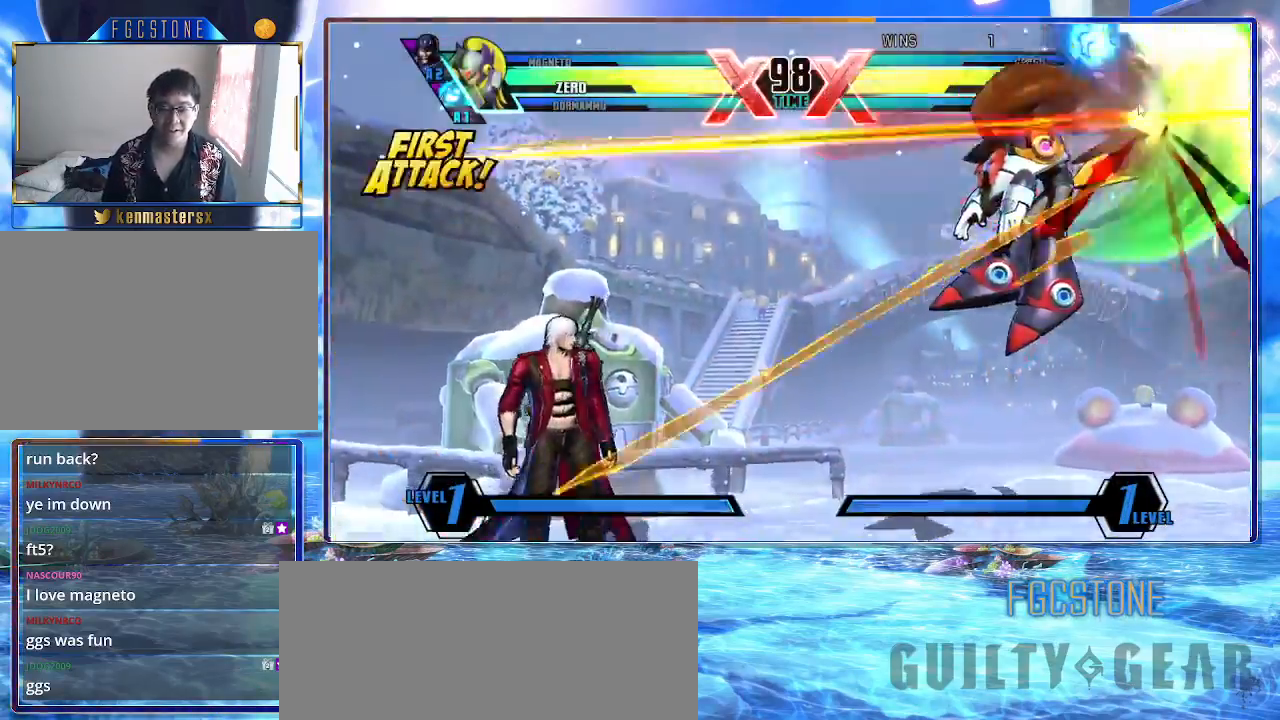
{"buttons": ["K", "S"], "left_stick": "center", "events": [[383, "left_stick", "center"], [450, "S", "down"]]}
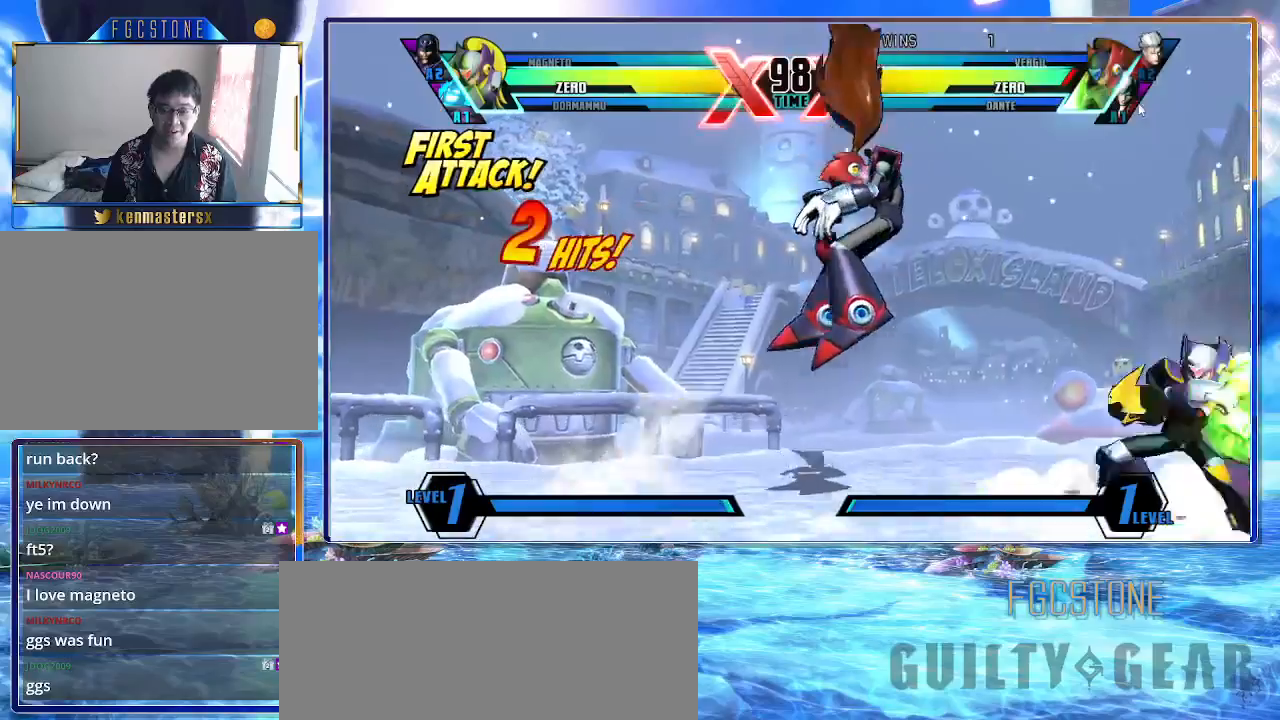
{"buttons": ["K", "P"], "left_stick": "center", "events": [[83, "S", "up"], [100, "HS", "down"], [233, "HS", "up"], [500, "P", "down"]]}
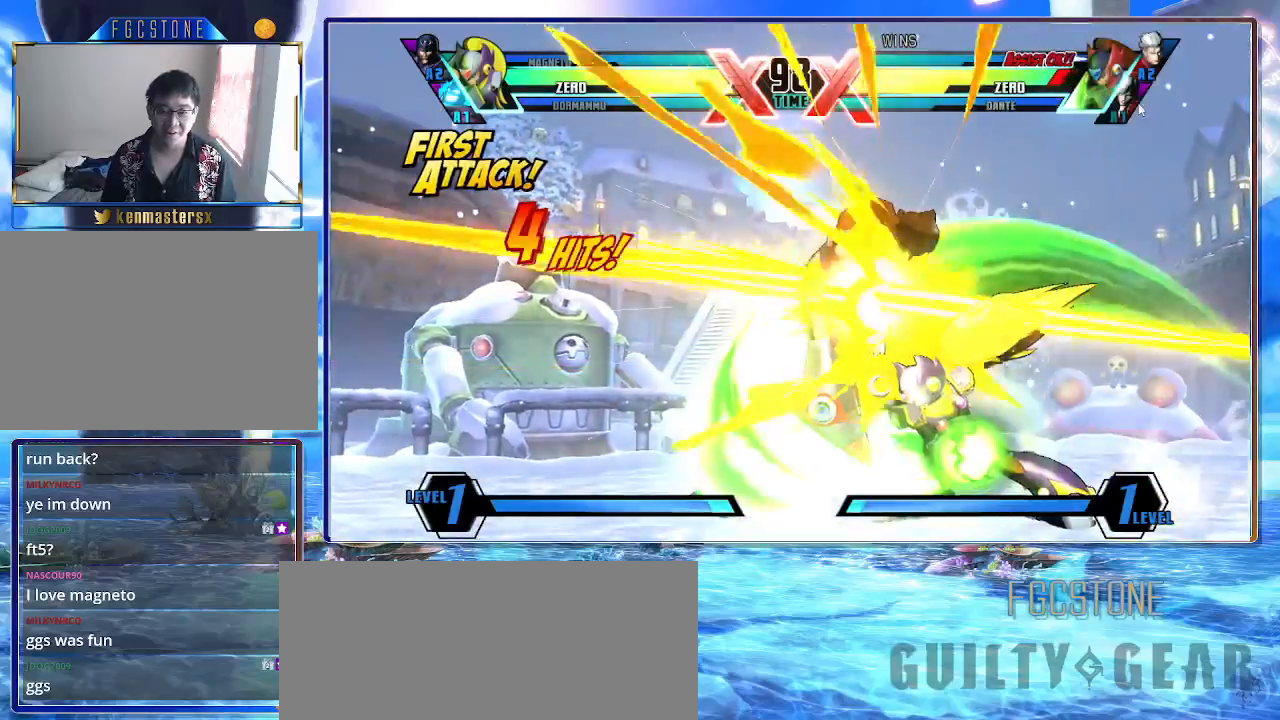
{"buttons": ["K"], "left_stick": "up-left", "events": [[117, "P", "up"], [417, "left_stick", "up-left"]]}
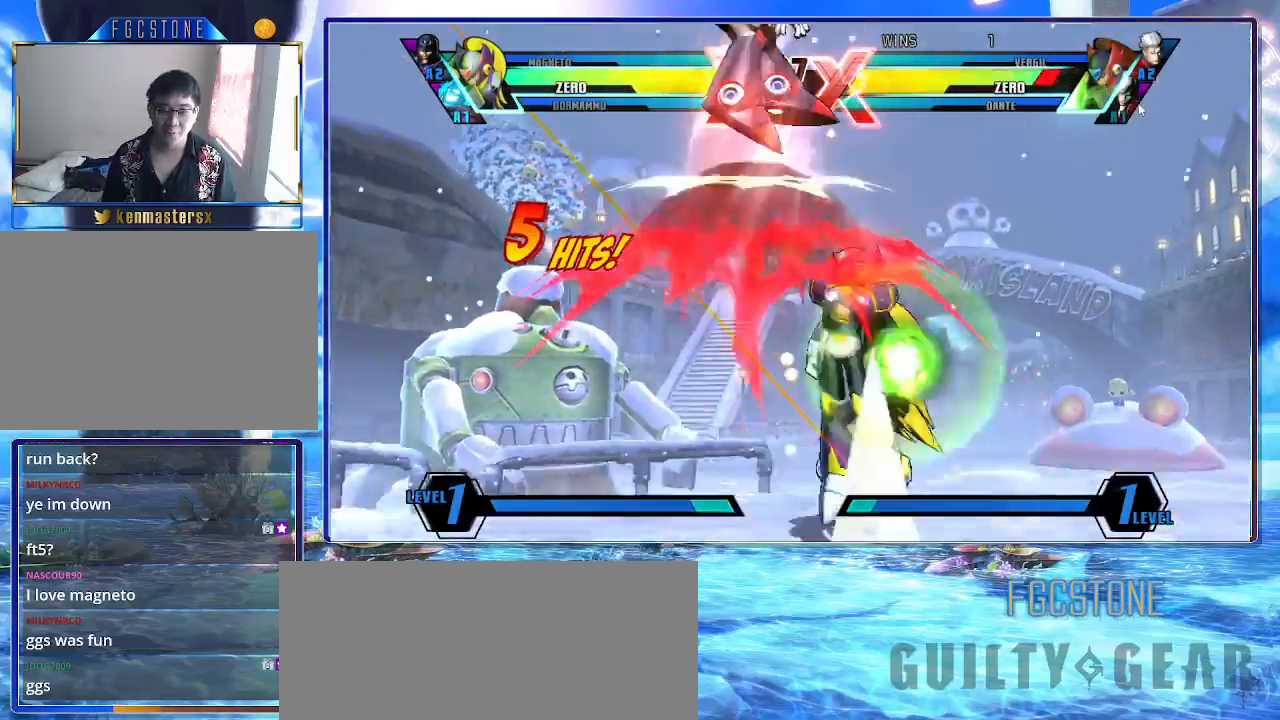
{"buttons": ["K"], "left_stick": "center", "events": [[150, "S", "down"], [250, "left_stick", "center"], [283, "S", "up"], [383, "P", "down"], [483, "P", "up"]]}
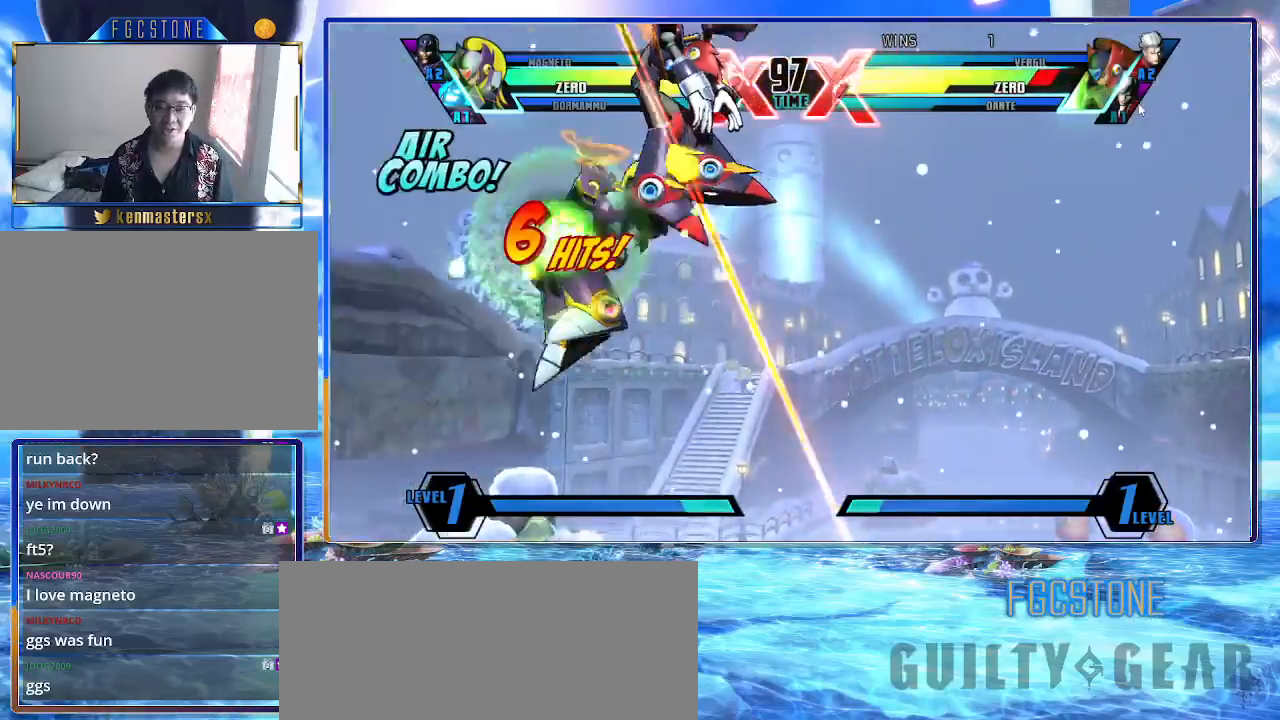
{"buttons": ["K"], "left_stick": "center", "events": []}
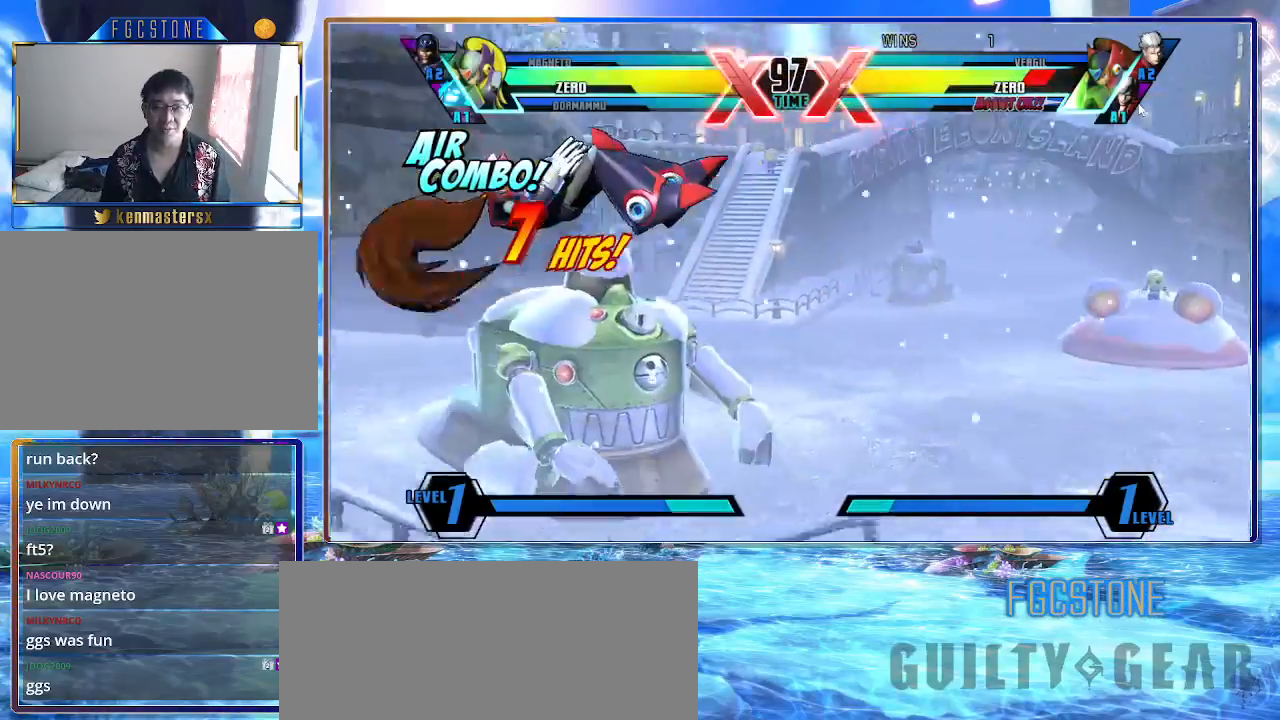
{"buttons": ["K"], "left_stick": "center", "events": [[200, "left_stick", "down"], [350, "left_stick", "left"], [367, "S", "down"], [400, "left_stick", "center"], [467, "S", "up"]]}
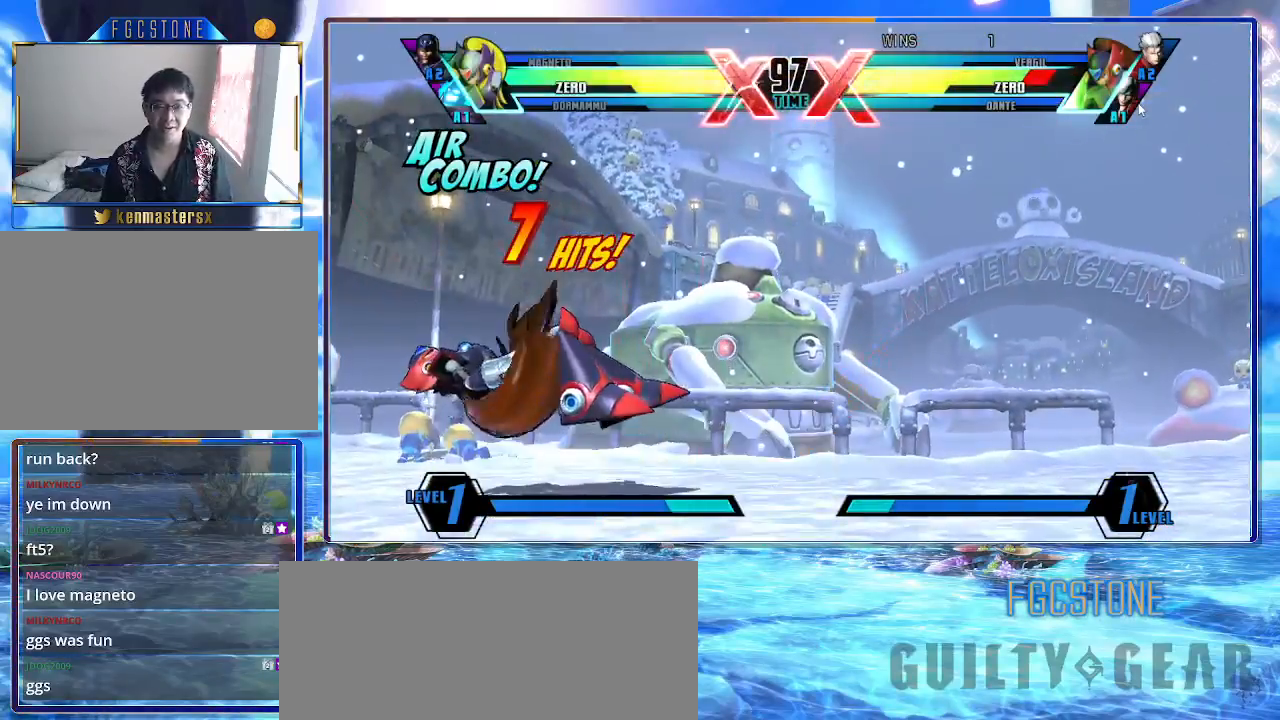
{"buttons": [], "left_stick": "down-left", "events": [[317, "K", "up"], [467, "left_stick", "down-left"]]}
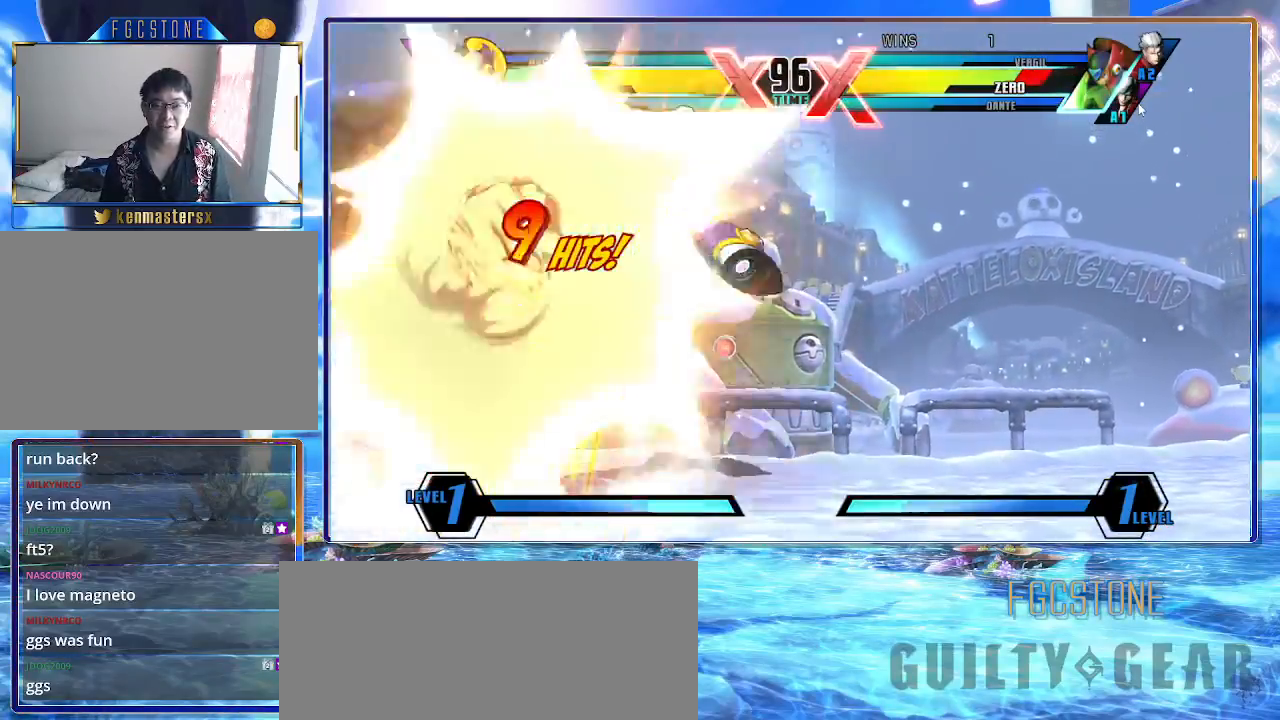
{"buttons": ["K"], "left_stick": "center", "events": [[83, "left_stick", "right"], [200, "left_stick", "center"], [217, "K", "down"]]}
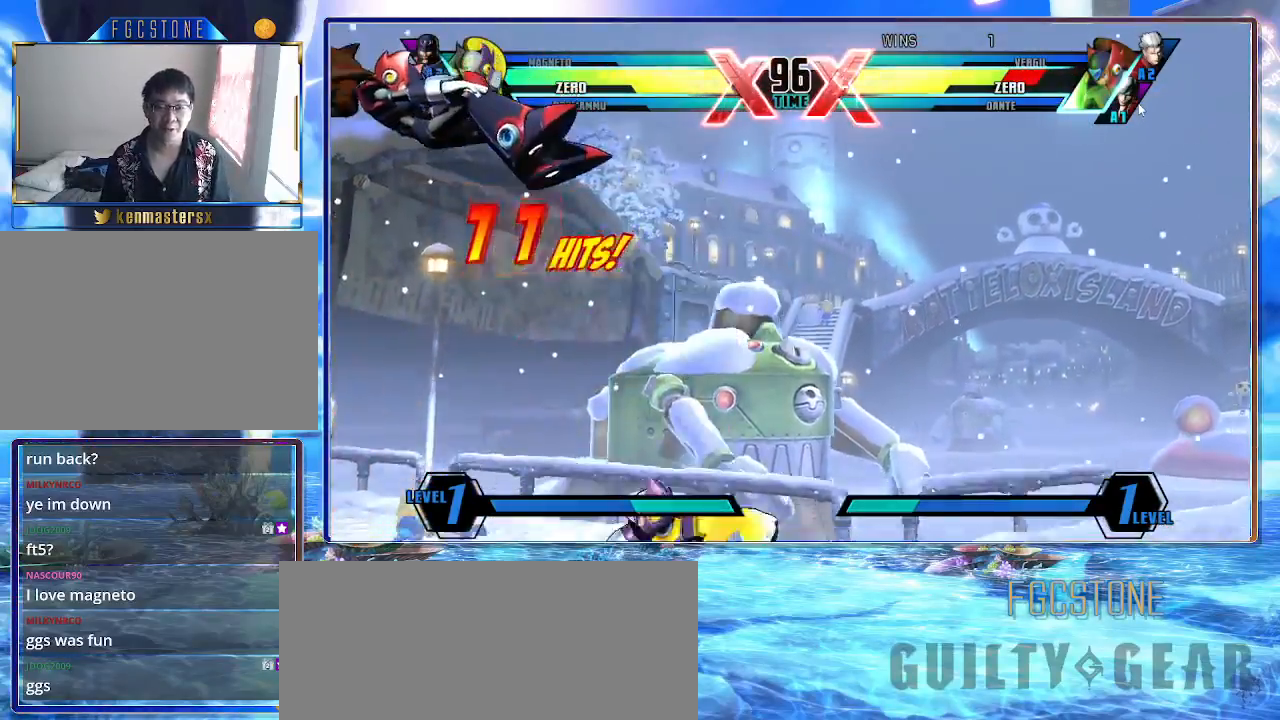
{"buttons": ["K", "S"], "left_stick": "up-left", "events": [[17, "P", "down"], [33, "left_stick", "up-left"], [100, "P", "up"], [417, "S", "down"]]}
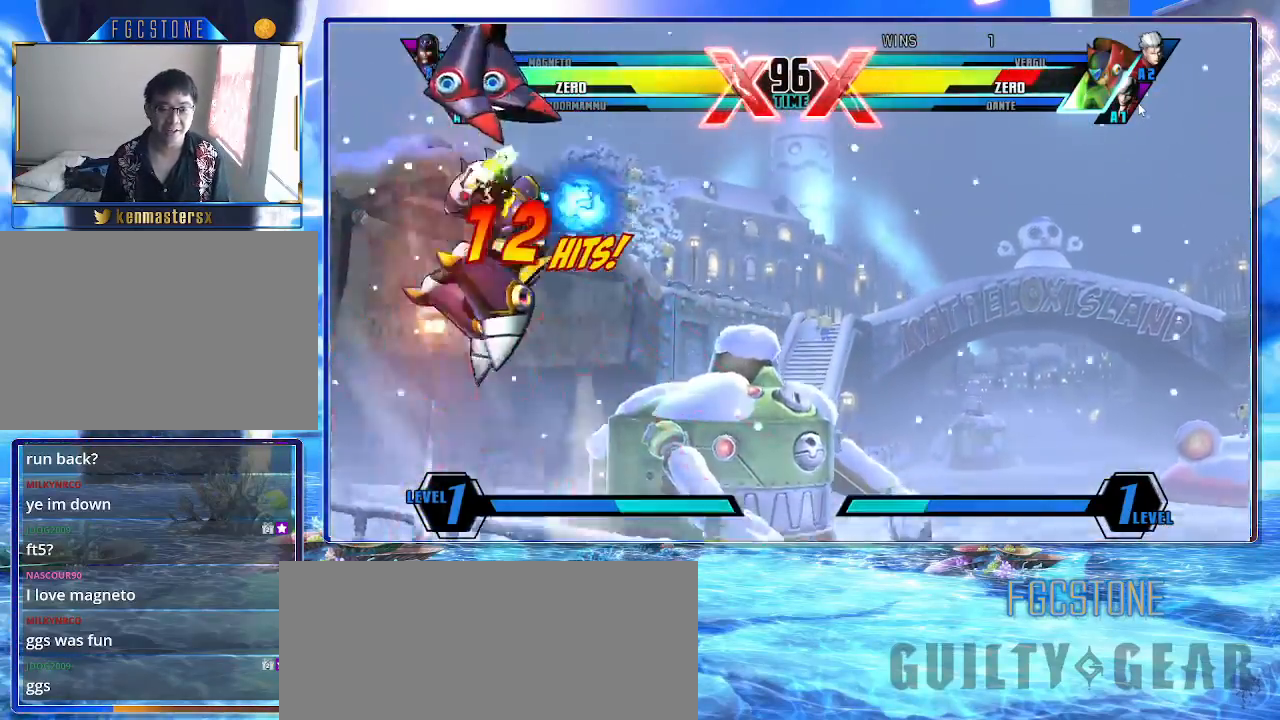
{"buttons": ["K"], "left_stick": "center", "events": [[33, "S", "up"], [133, "S", "down"], [217, "left_stick", "center"], [267, "S", "up"], [383, "HS", "down"], [500, "HS", "up"]]}
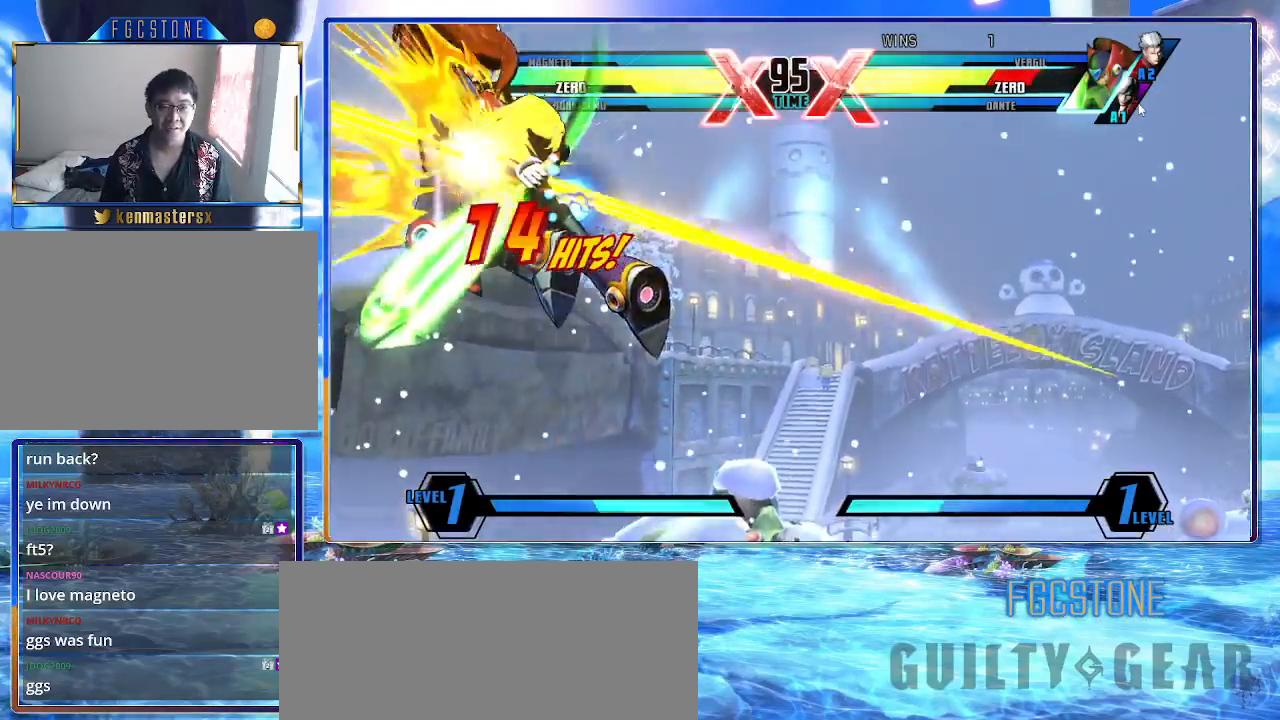
{"buttons": ["K"], "left_stick": "center", "events": []}
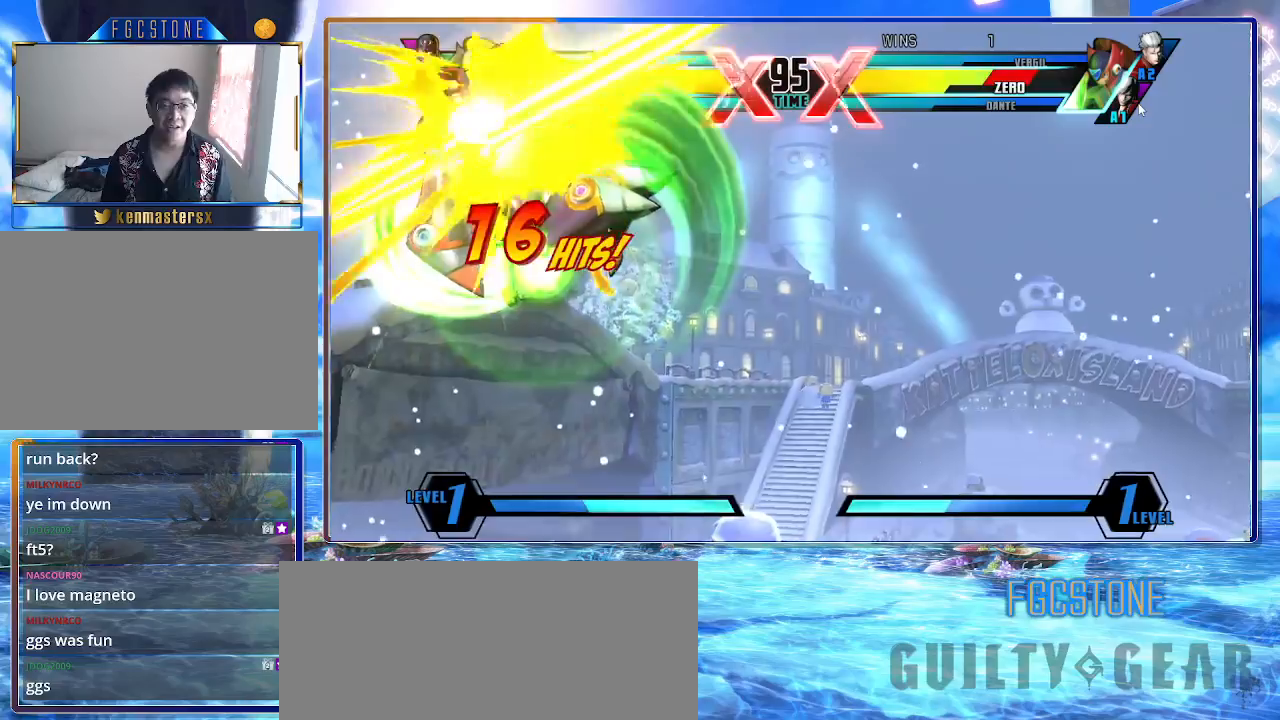
{"buttons": ["K"], "left_stick": "center", "events": [[267, "P", "down"], [367, "P", "up"]]}
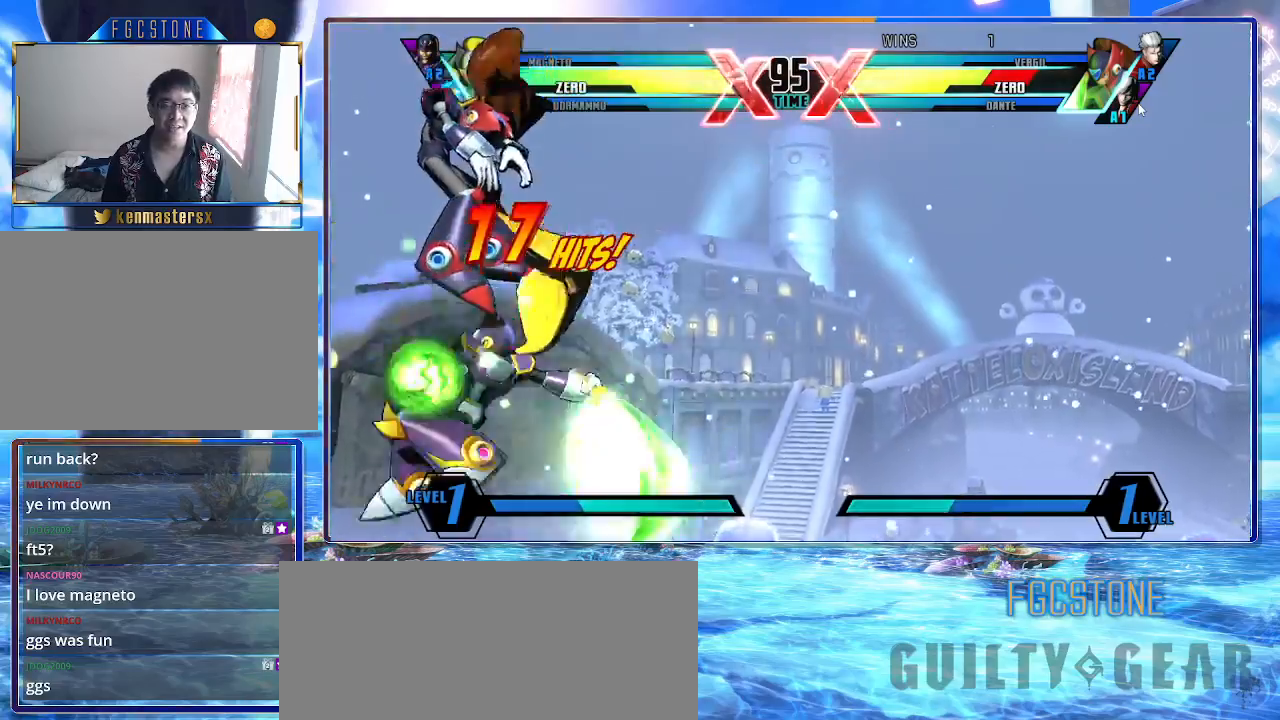
{"buttons": ["K"], "left_stick": "right", "events": [[500, "left_stick", "right"]]}
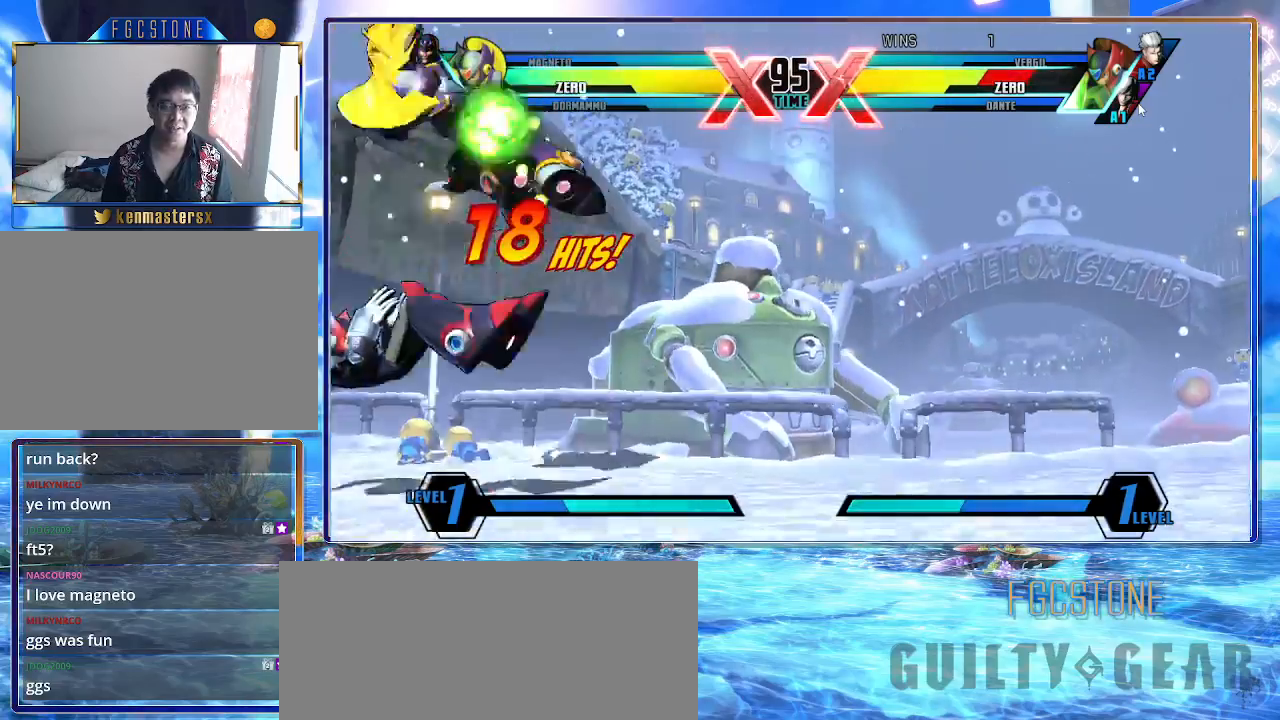
{"buttons": ["HS", "K"], "left_stick": "up-left", "events": [[67, "left_stick", "center"], [133, "left_stick", "right"], [200, "left_stick", "up-right"], [350, "left_stick", "down-right"], [417, "left_stick", "down-left"], [483, "HS", "down"], [483, "left_stick", "up-left"]]}
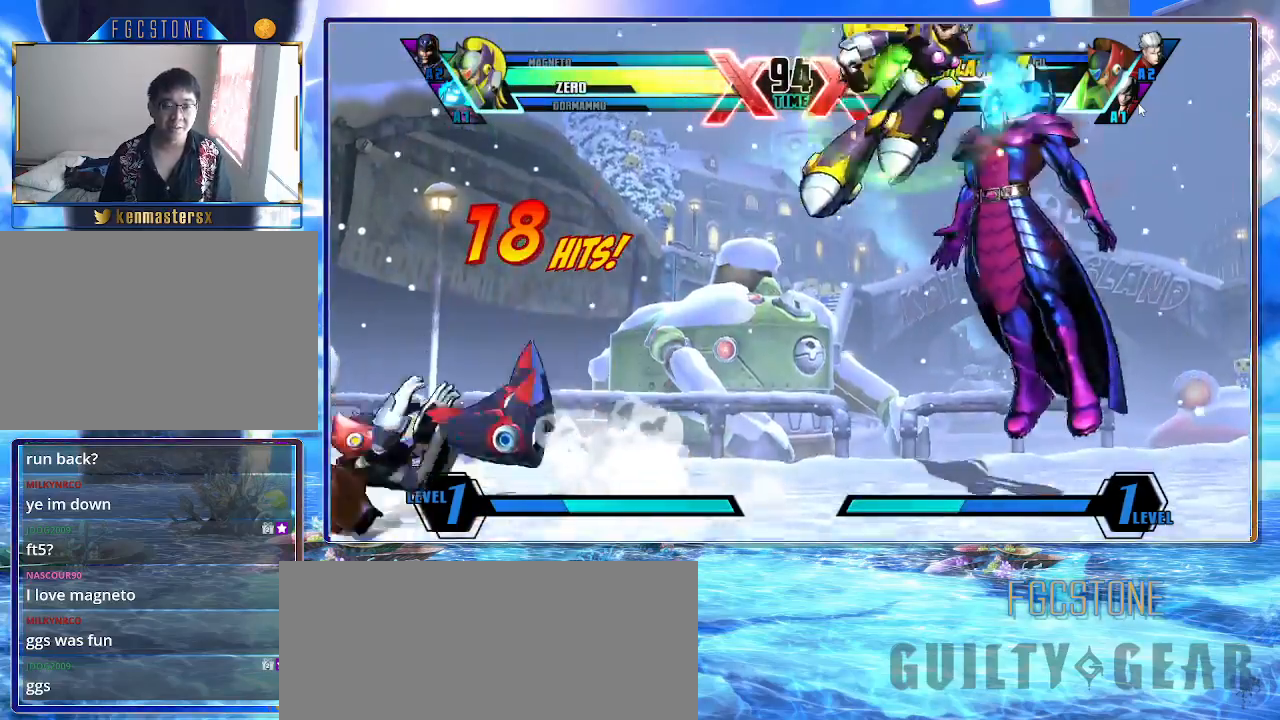
{"buttons": ["K"], "left_stick": "center", "events": [[17, "left_stick", "center"], [83, "HS", "up"]]}
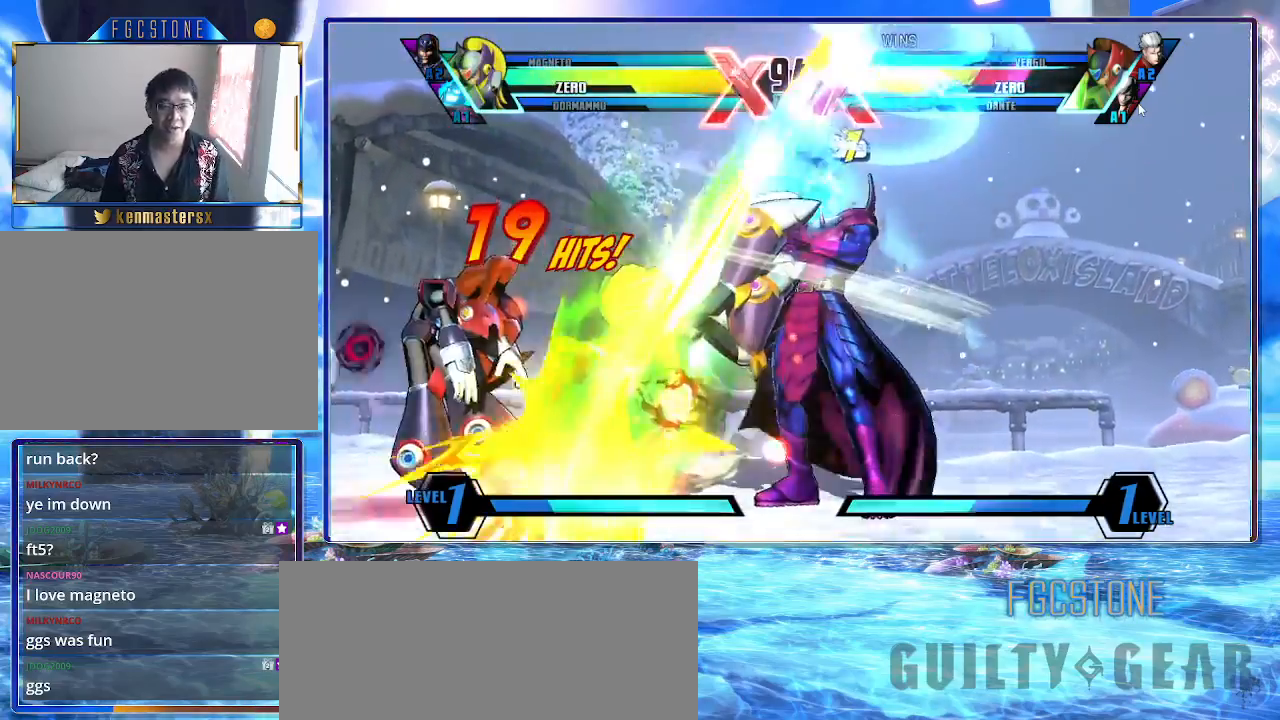
{"buttons": ["K"], "left_stick": "down-left", "events": [[350, "left_stick", "left"], [450, "left_stick", "down"], [500, "left_stick", "down-left"]]}
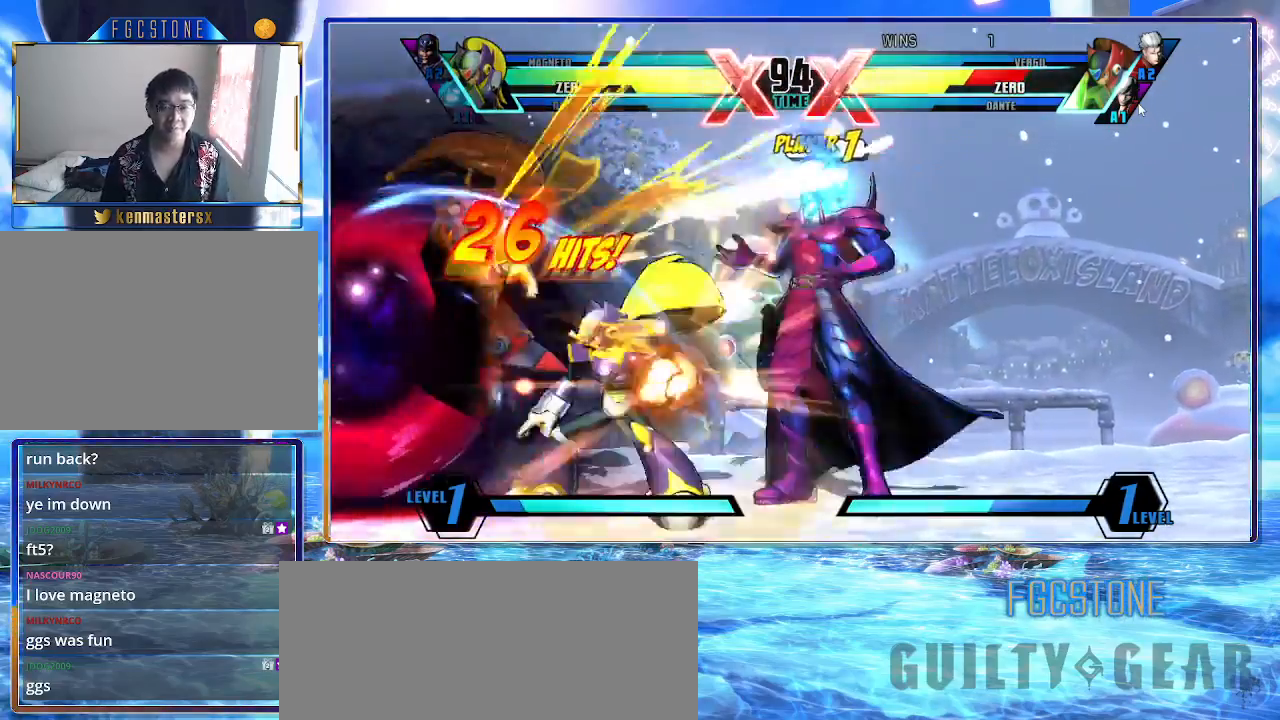
{"buttons": [], "left_stick": "left", "events": [[67, "HS", "down"], [117, "left_stick", "center"], [233, "HS", "up"], [383, "K", "up"], [483, "left_stick", "left"]]}
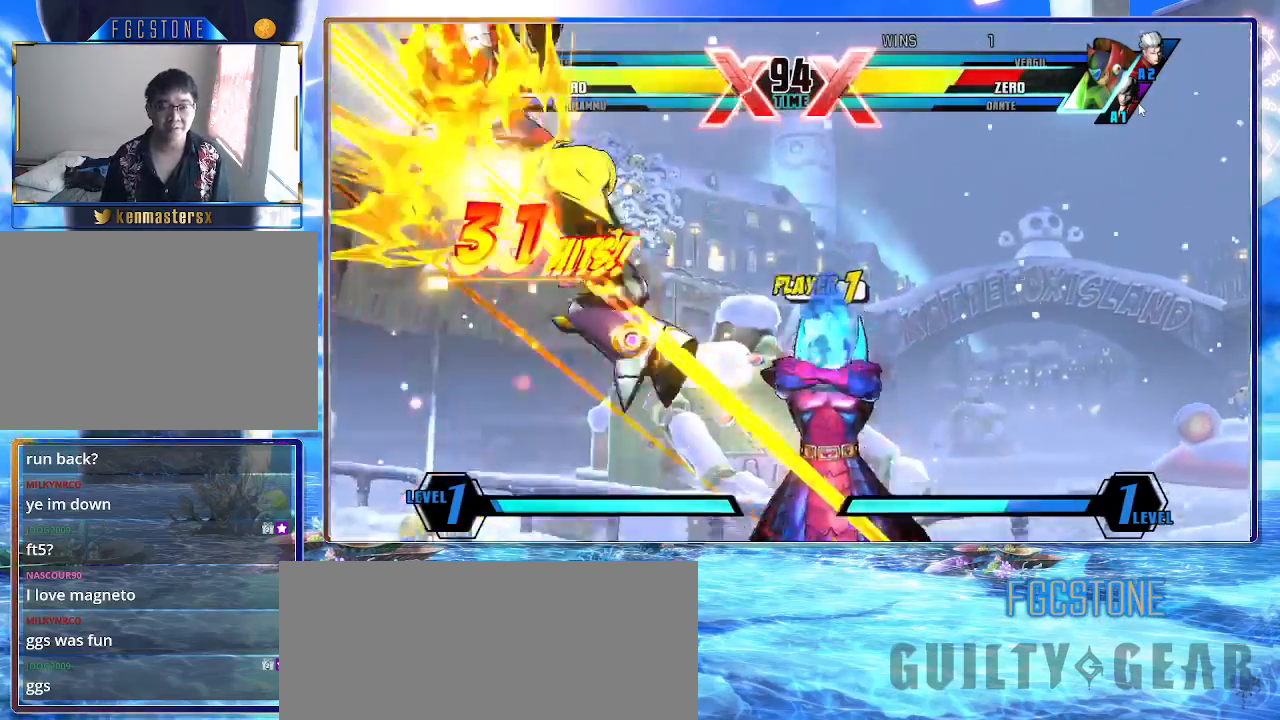
{"buttons": ["K"], "left_stick": "center", "events": [[83, "left_stick", "down"], [233, "left_stick", "center"], [250, "K", "down"]]}
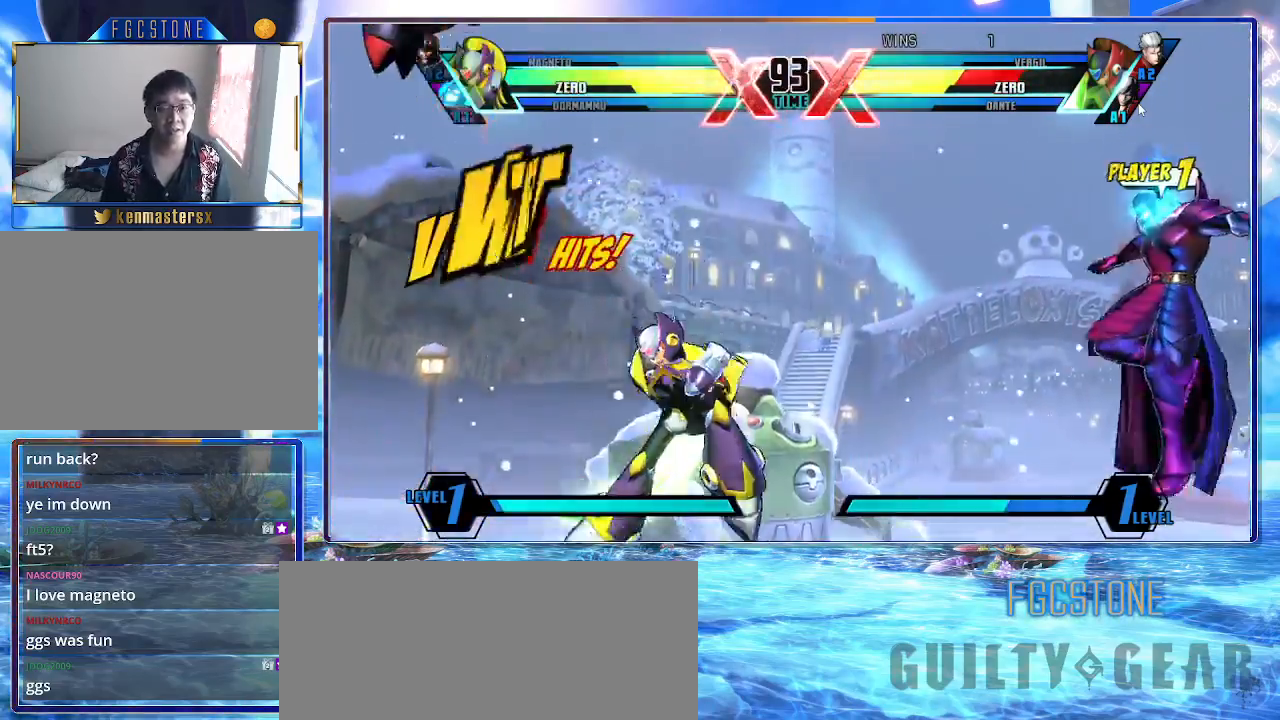
{"buttons": ["K"], "left_stick": "center", "events": [[400, "left_stick", "right"], [483, "left_stick", "center"]]}
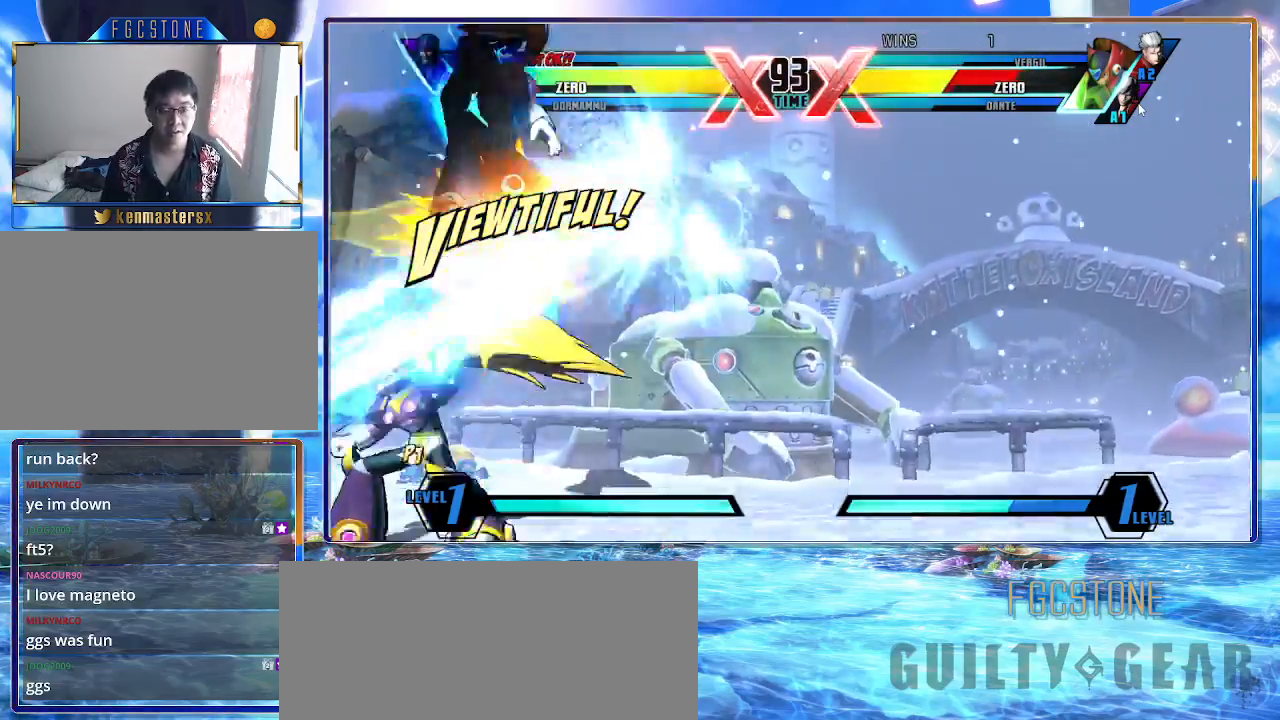
{"buttons": ["K"], "left_stick": "center", "events": [[50, "left_stick", "right"], [133, "left_stick", "down-right"], [200, "S", "down"], [333, "S", "up"], [367, "left_stick", "center"]]}
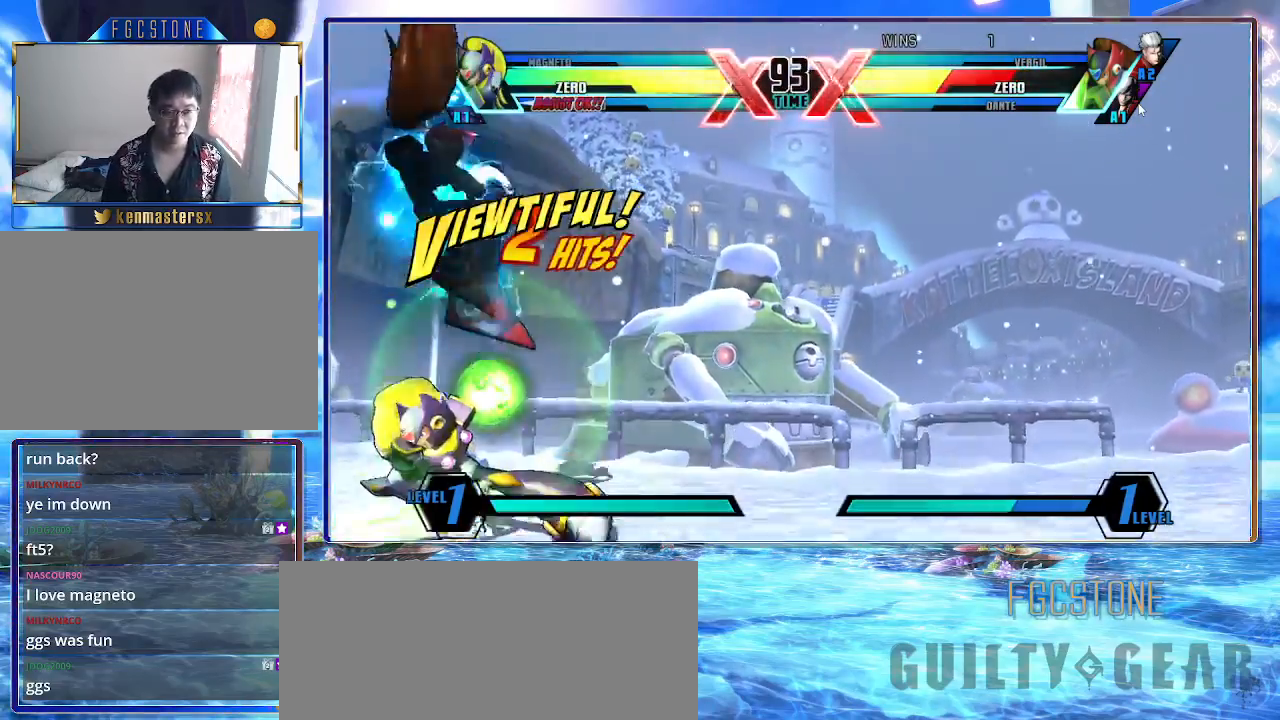
{"buttons": ["K"], "left_stick": "down-right", "events": [[117, "left_stick", "right"], [350, "HS", "down"], [350, "S", "down"], [433, "HS", "up"], [450, "S", "up"], [500, "left_stick", "down-right"]]}
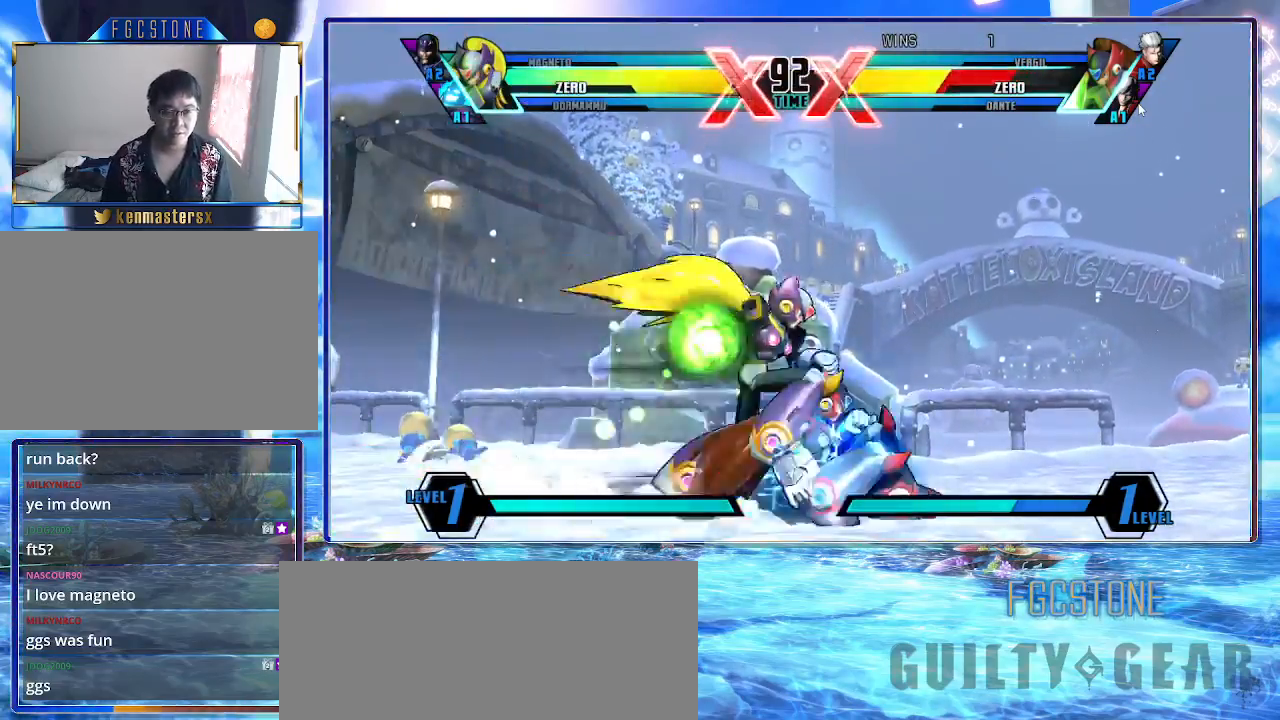
{"buttons": ["K"], "left_stick": "right", "events": [[150, "left_stick", "right"], [183, "HS", "down"], [350, "HS", "up"]]}
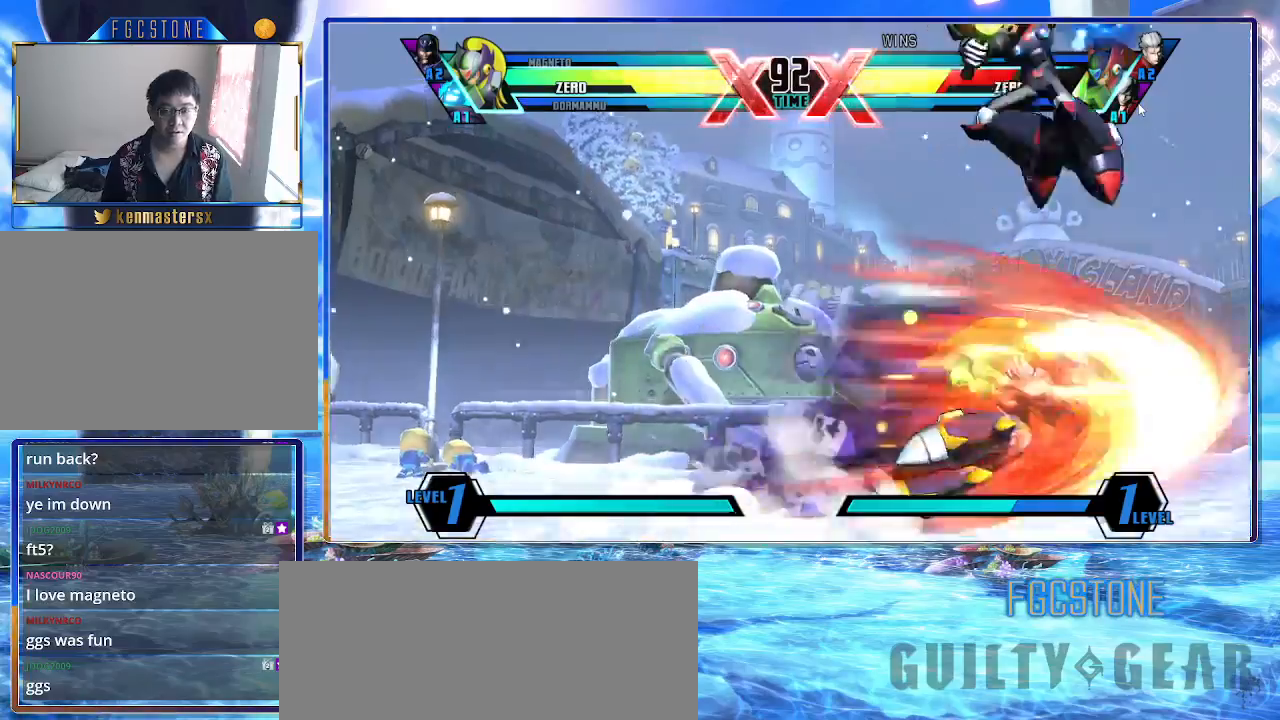
{"buttons": ["K", "S"], "left_stick": "down-right", "events": [[233, "left_stick", "center"], [317, "left_stick", "down-right"], [417, "S", "down"]]}
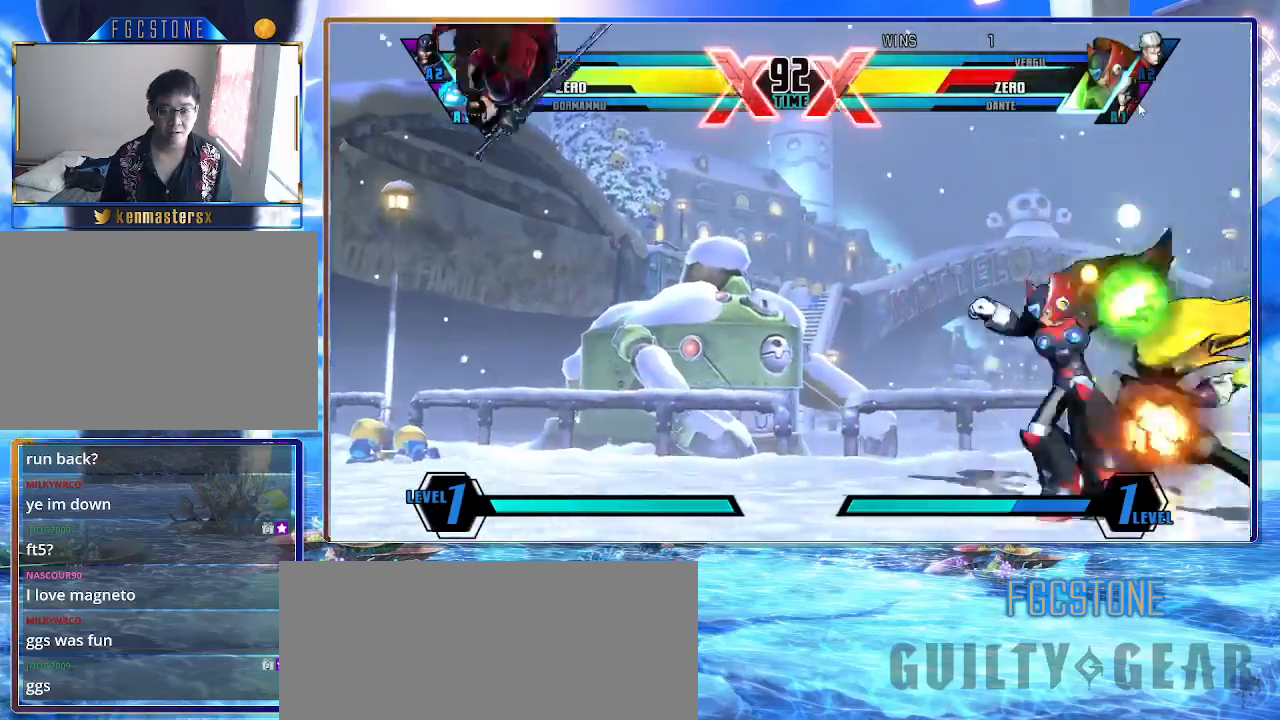
{"buttons": ["K"], "left_stick": "center", "events": [[33, "S", "up"], [67, "left_stick", "center"], [100, "HS", "down"], [217, "HS", "up"]]}
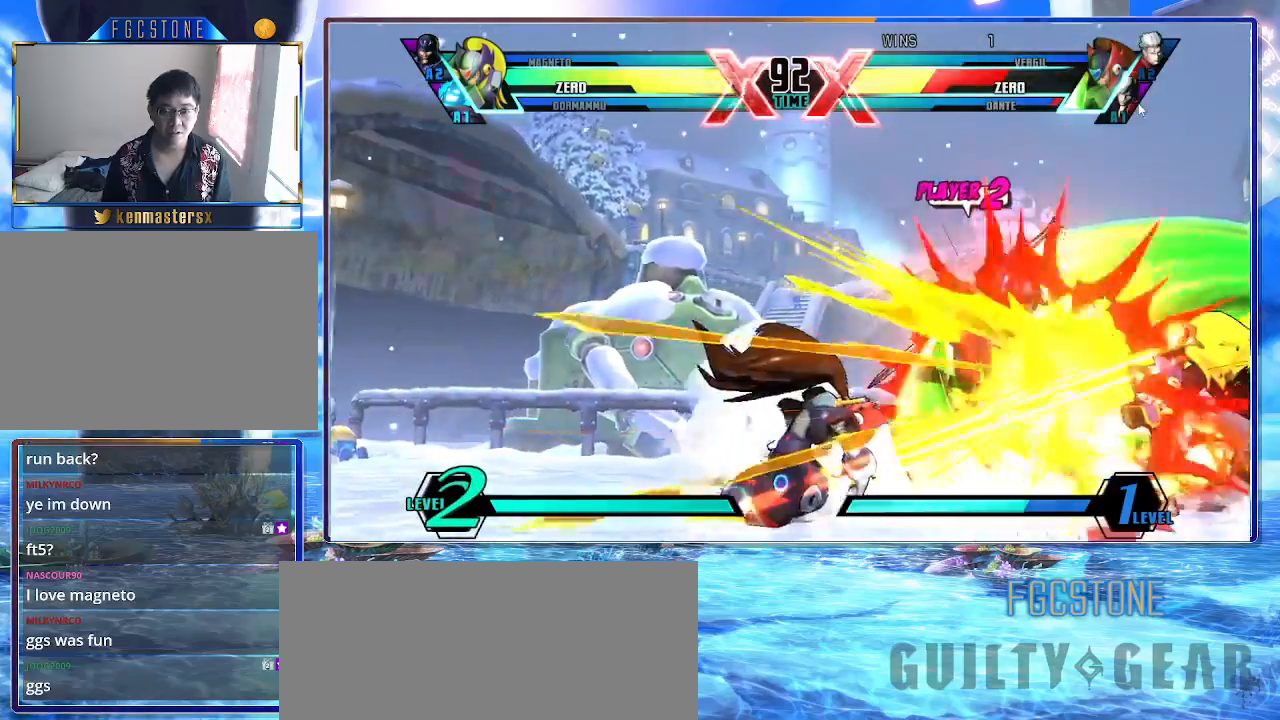
{"buttons": ["K"], "left_stick": "left", "events": [[217, "left_stick", "left"], [300, "HS", "down"], [417, "HS", "up"]]}
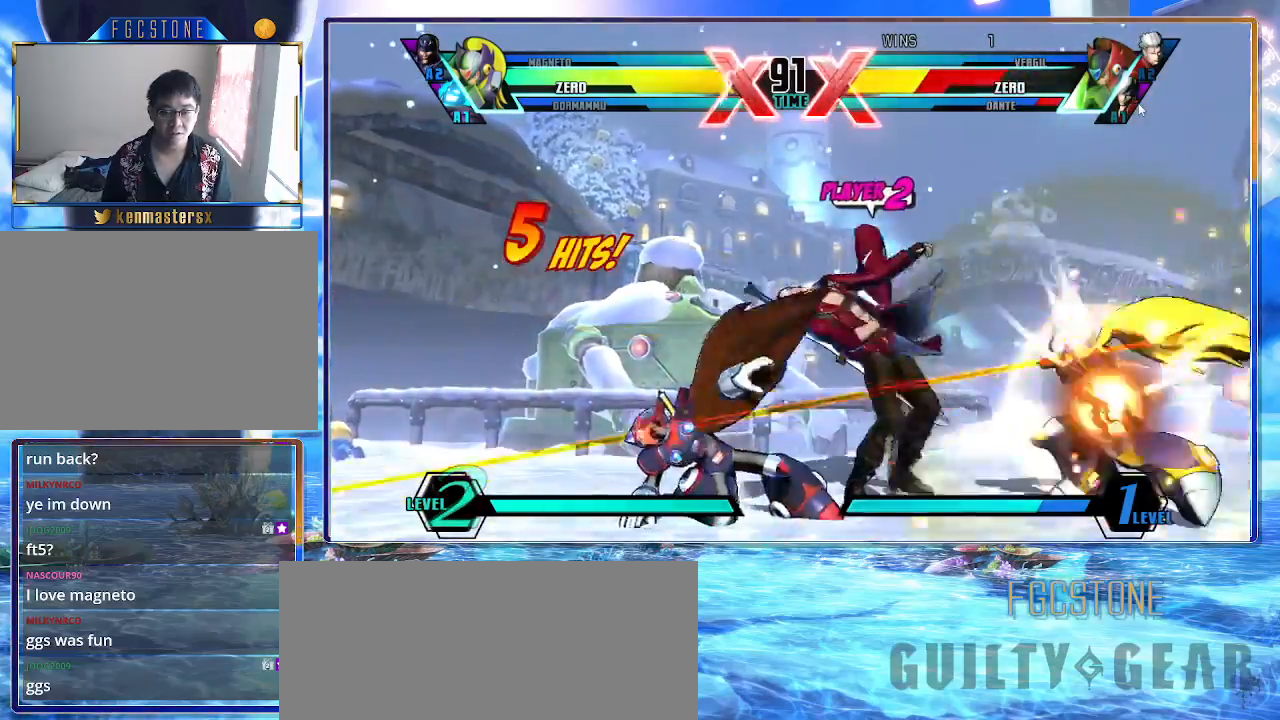
{"buttons": ["K", "P"], "left_stick": "center", "events": [[17, "left_stick", "center"], [467, "P", "down"]]}
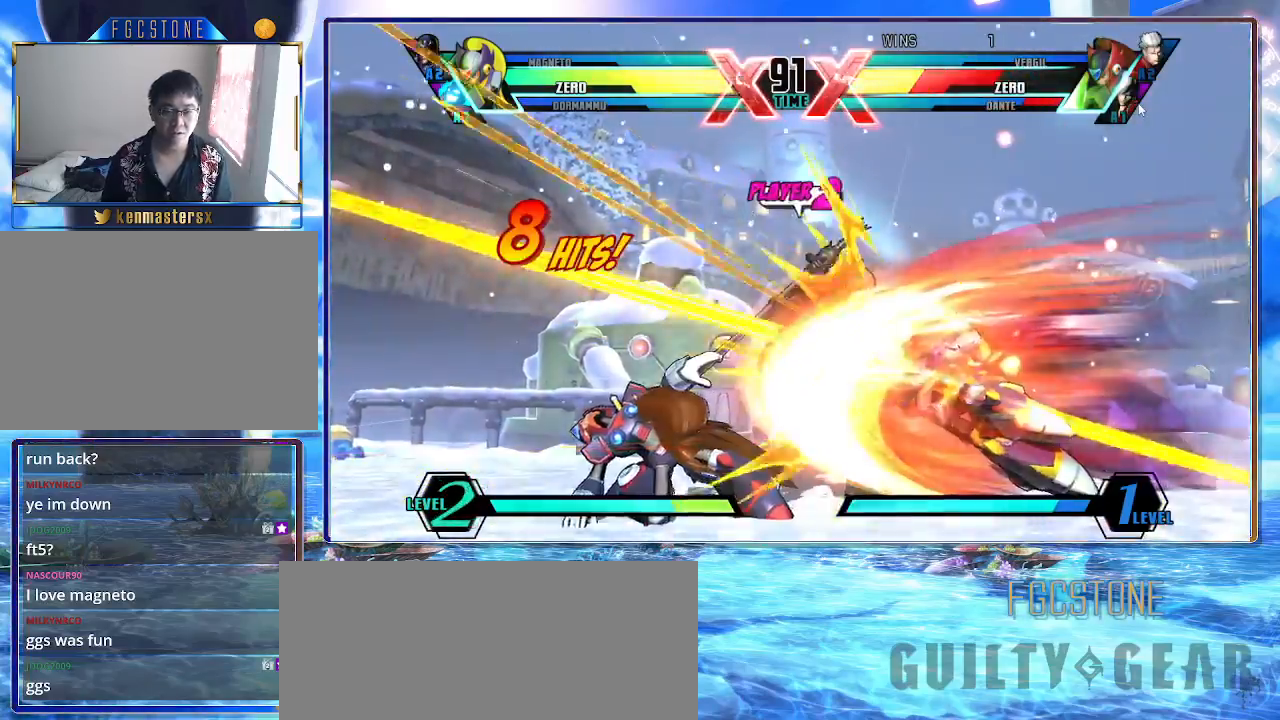
{"buttons": ["K"], "left_stick": "up-left", "events": [[100, "P", "up"], [300, "left_stick", "up-left"]]}
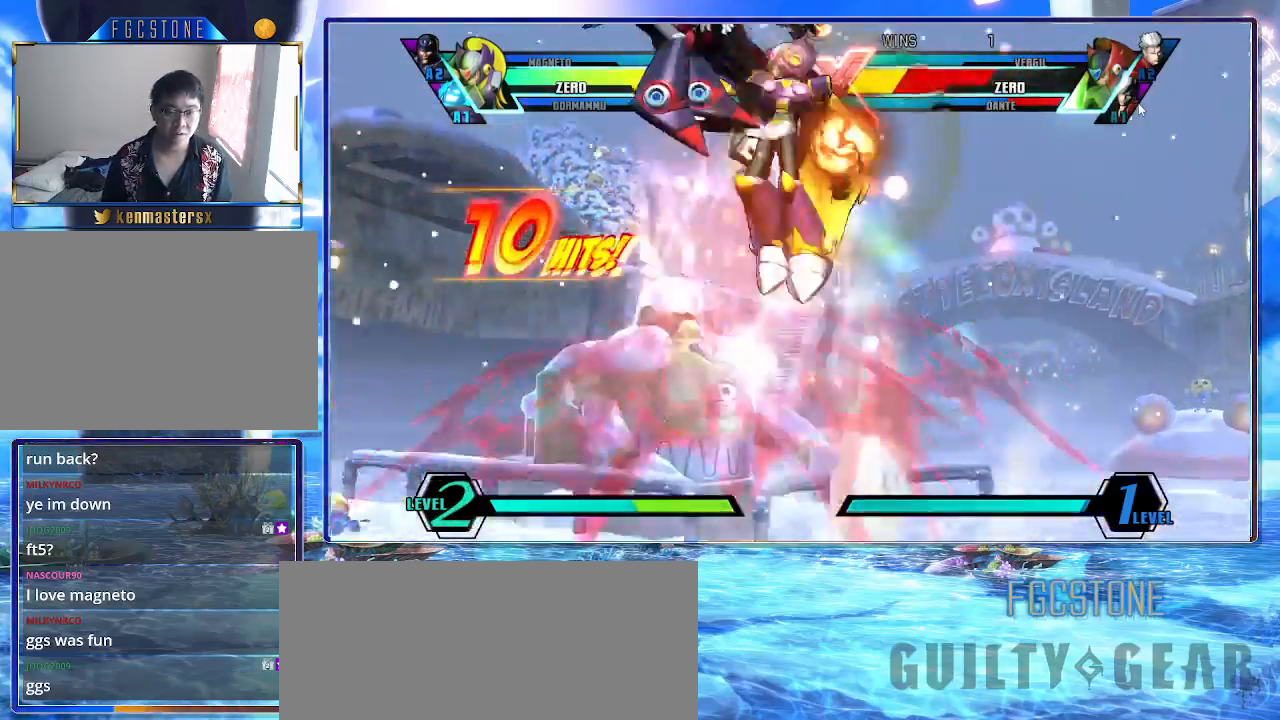
{"buttons": ["HS", "K"], "left_stick": "center", "events": [[17, "S", "down"], [133, "left_stick", "center"], [150, "S", "up"], [233, "S", "down"], [367, "S", "up"], [483, "HS", "down"]]}
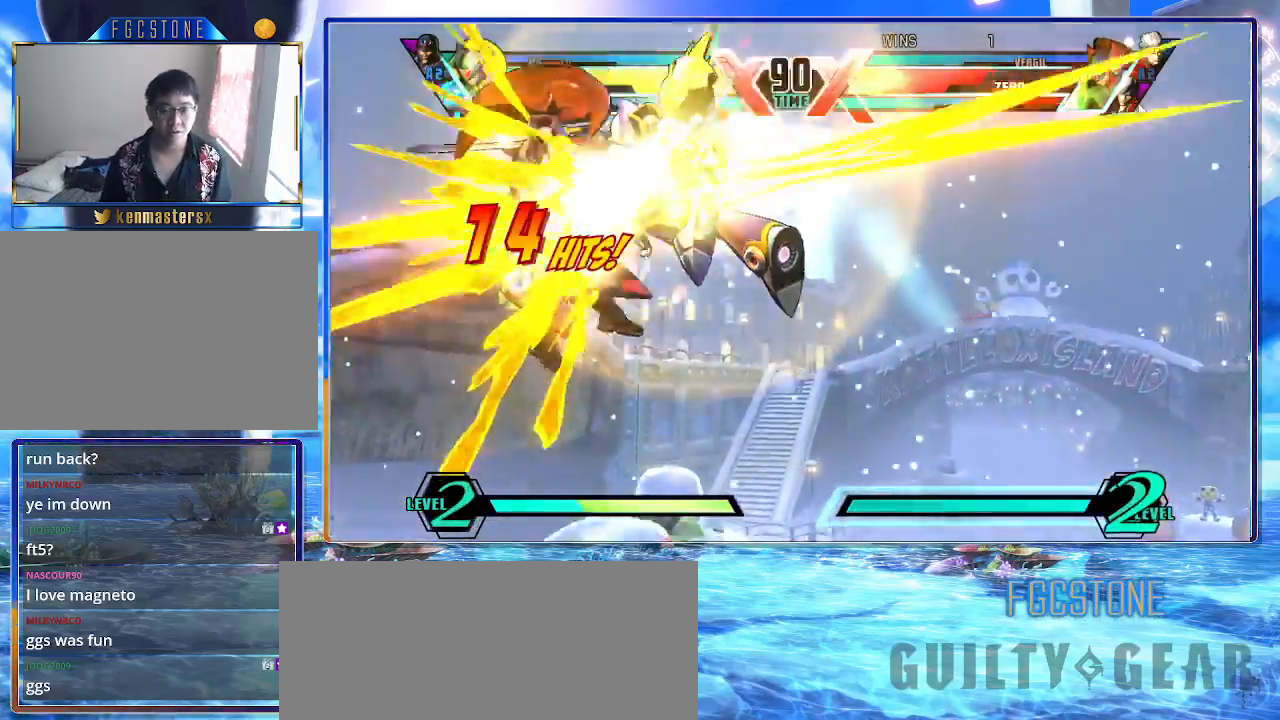
{"buttons": ["K"], "left_stick": "center", "events": [[100, "HS", "up"]]}